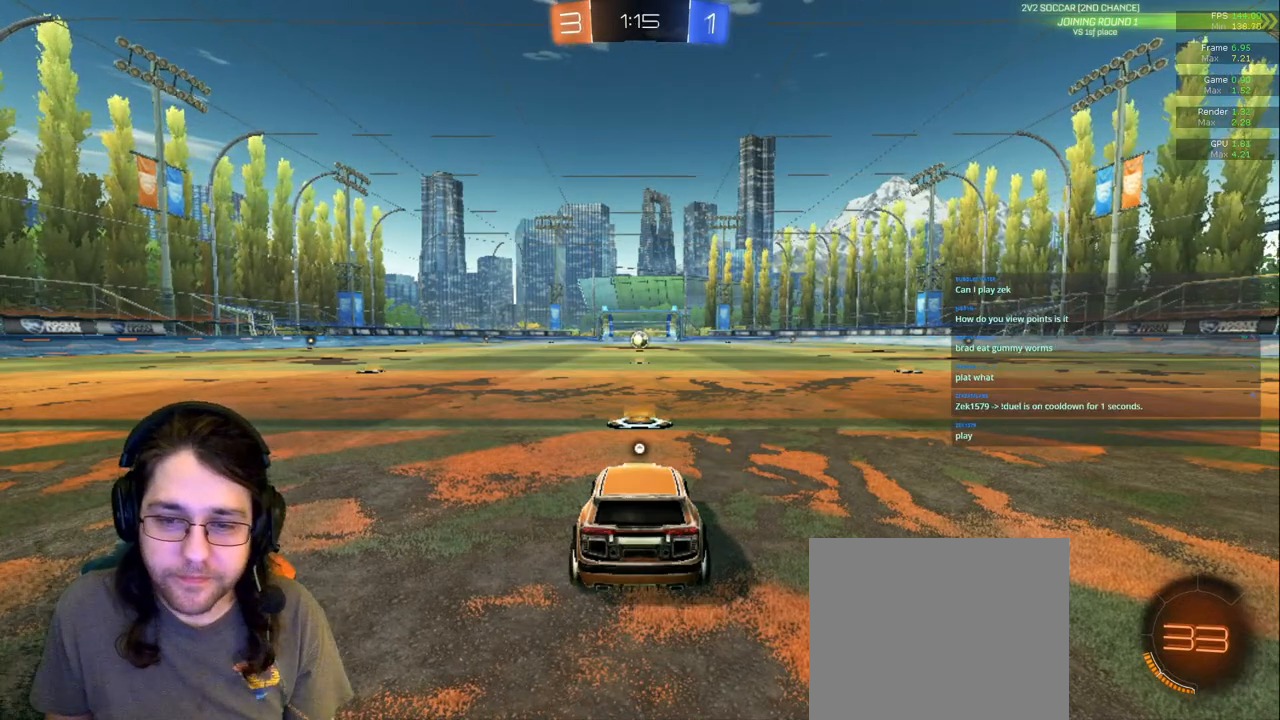
Gameplay with a controller (PlayStation layout); each line is a JSON object with the inputs held at the frame after it. "events" lists button and stick changes between this image and that frame as [ms after this image, input, new state], when the widget could be followed in between. Not read: L3 R2 R3.
{"buttons": [], "left_stick": "down", "right_stick": "center", "events": [[383, "left_stick", "down"]]}
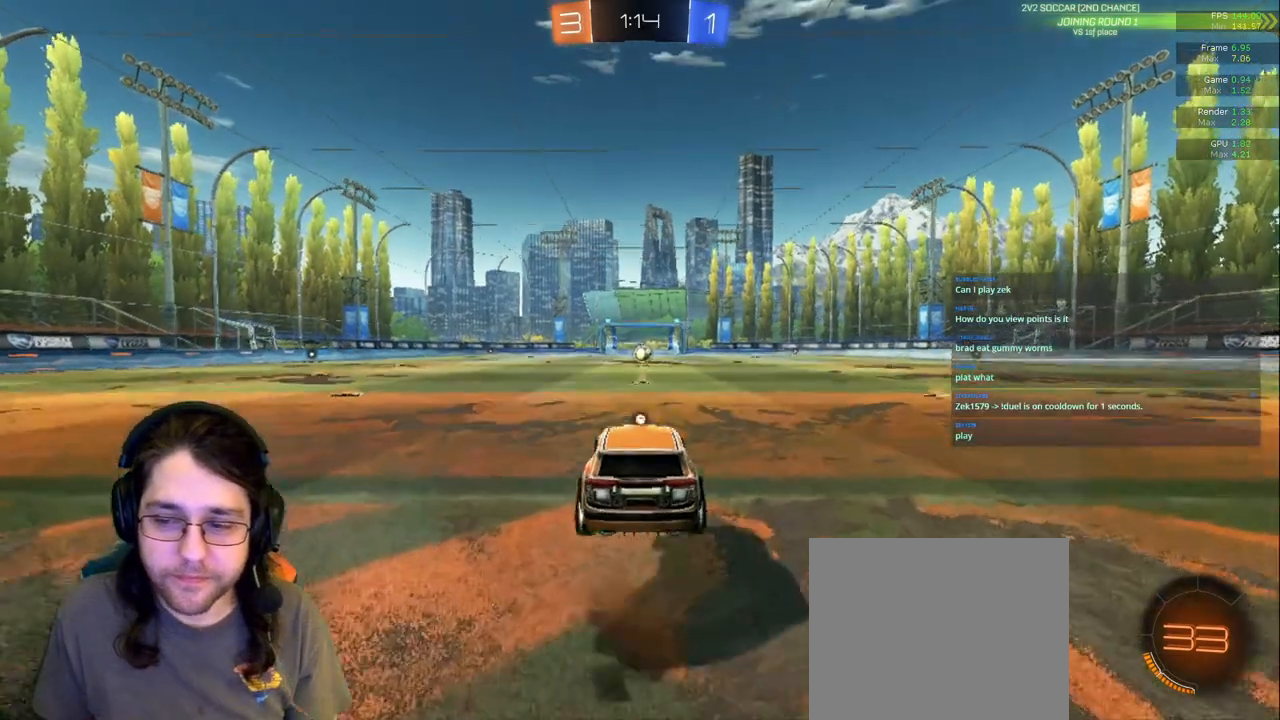
{"buttons": [], "left_stick": "down", "right_stick": "center", "events": []}
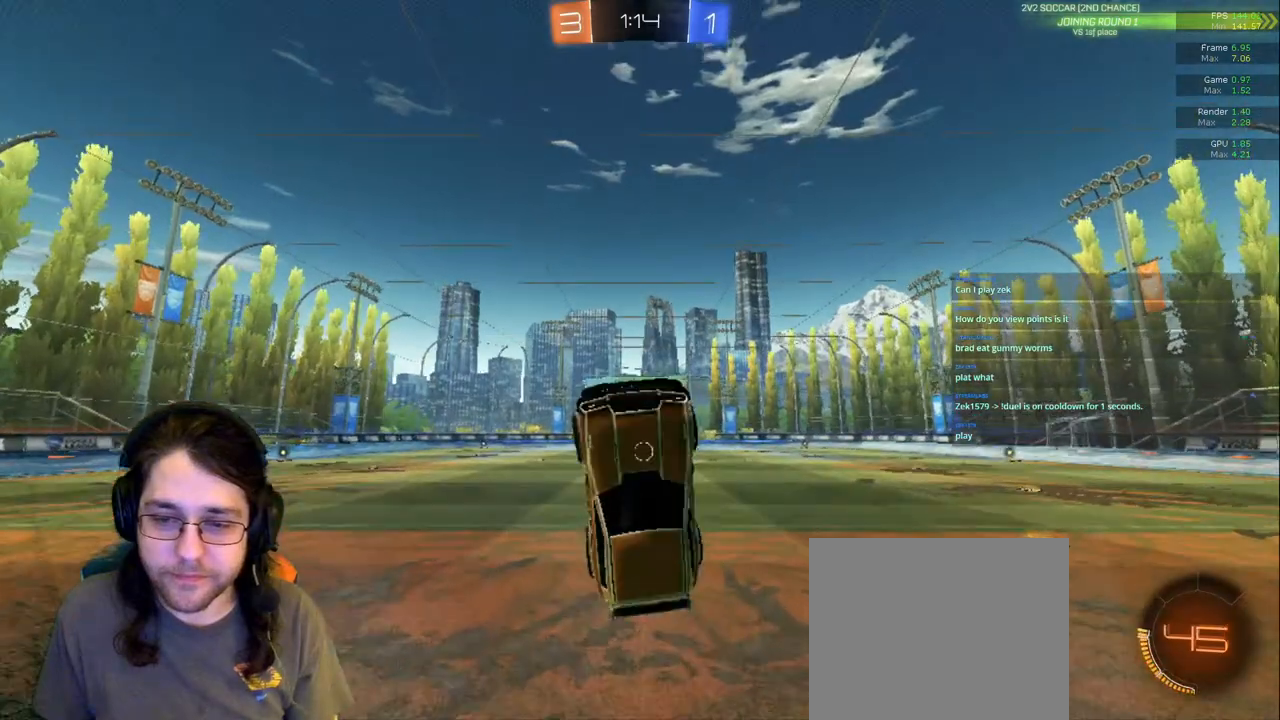
{"buttons": [], "left_stick": "up", "right_stick": "center", "events": [[350, "left_stick", "up"]]}
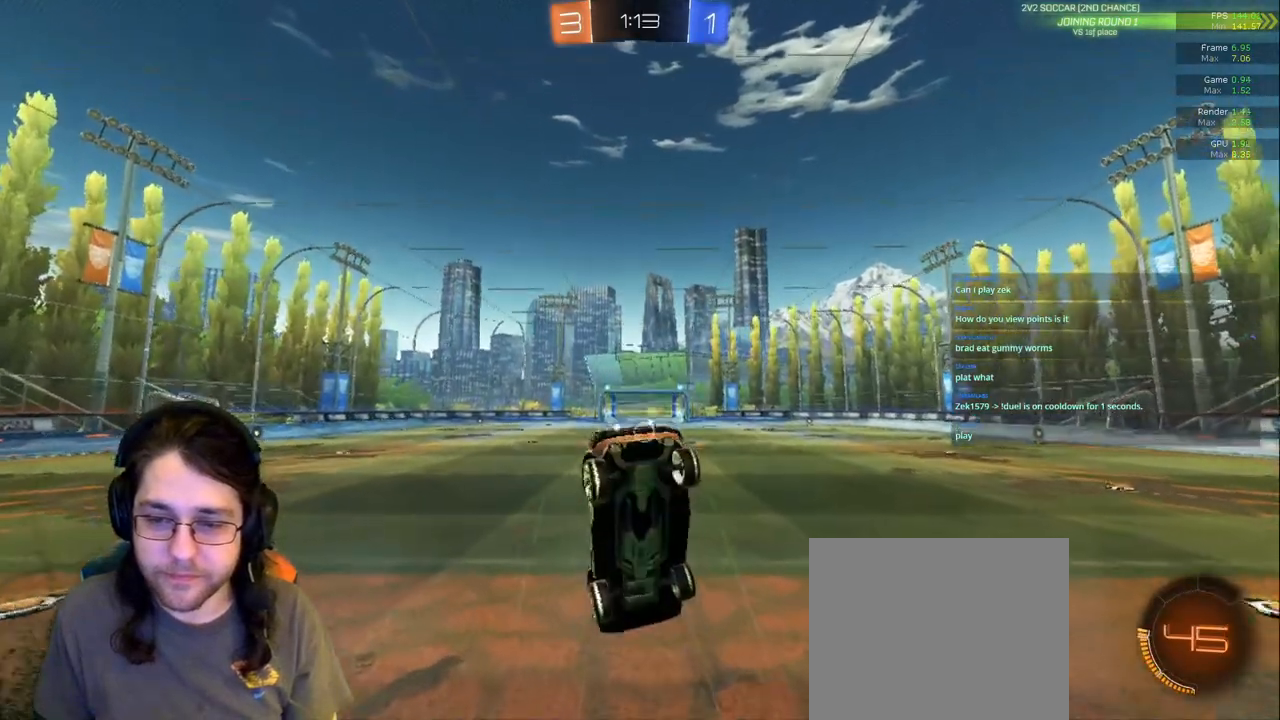
{"buttons": ["START"], "left_stick": "center", "right_stick": "center", "events": [[383, "left_stick", "center"], [400, "START", "down"]]}
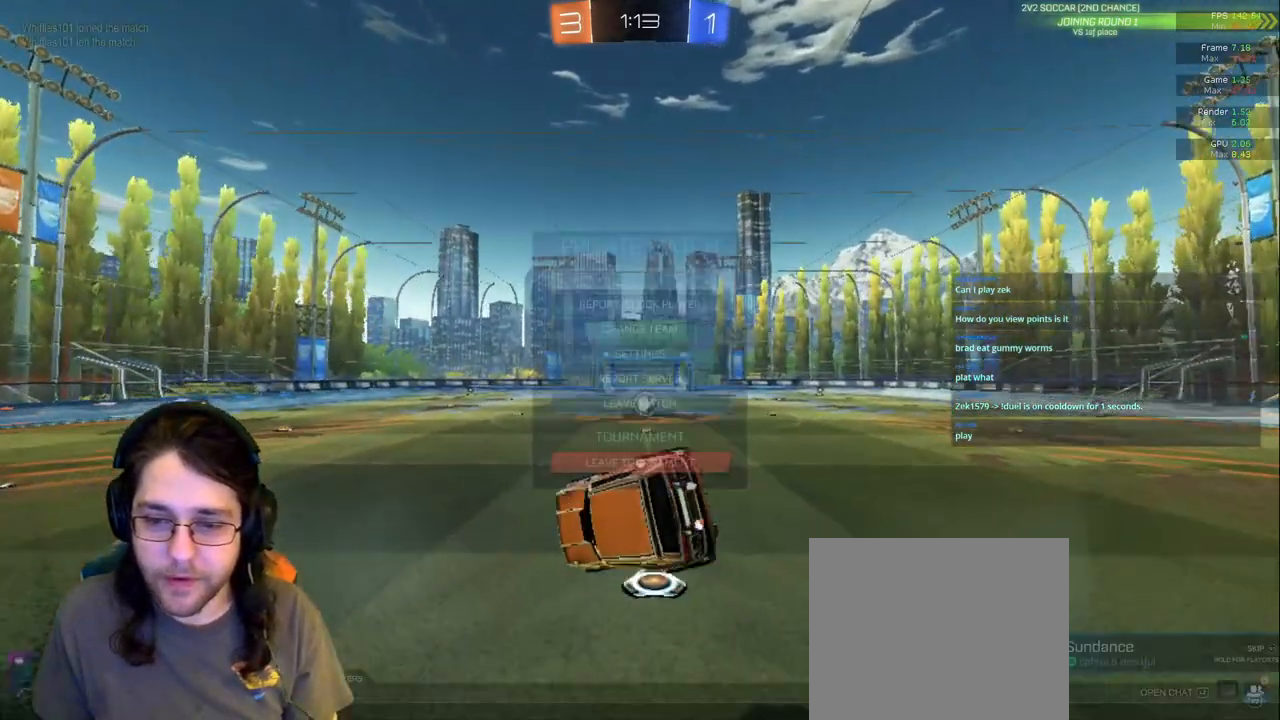
{"buttons": ["DPAD_DOWN"], "left_stick": "center", "right_stick": "center", "events": [[50, "START", "up"], [217, "DPAD_DOWN", "down"], [317, "DPAD_DOWN", "up"], [433, "DPAD_DOWN", "down"]]}
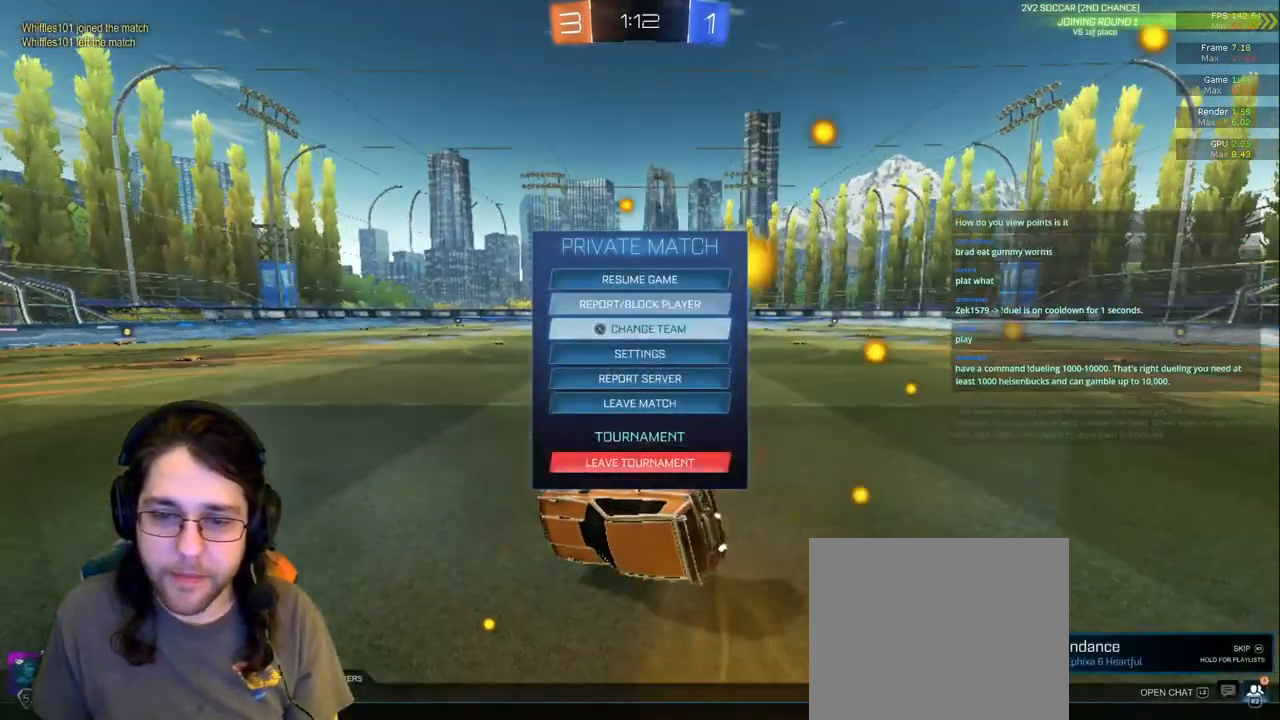
{"buttons": [], "left_stick": "center", "right_stick": "center", "events": [[17, "DPAD_DOWN", "up"], [133, "DPAD_DOWN", "down"], [217, "DPAD_DOWN", "up"], [333, "DPAD_DOWN", "down"], [433, "DPAD_DOWN", "up"]]}
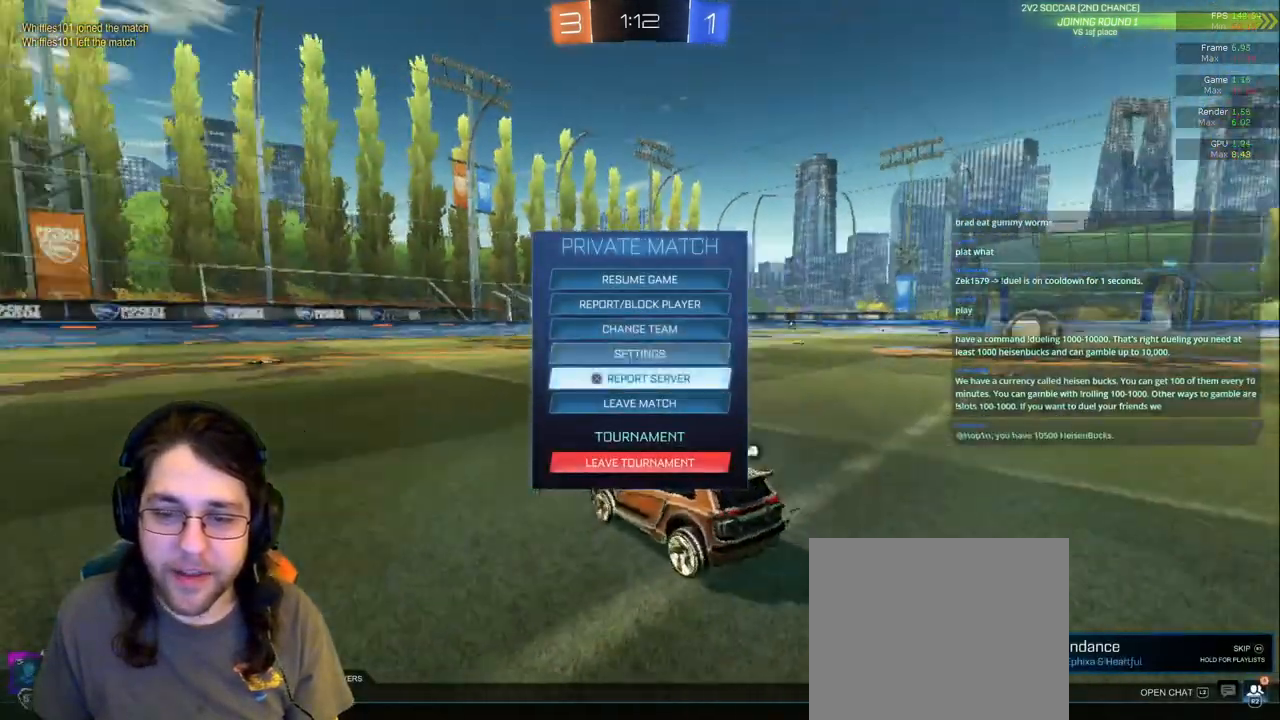
{"buttons": [], "left_stick": "center", "right_stick": "center", "events": [[17, "DPAD_DOWN", "down"], [100, "DPAD_DOWN", "up"], [350, "DPAD_LEFT", "down"], [450, "DPAD_LEFT", "up"]]}
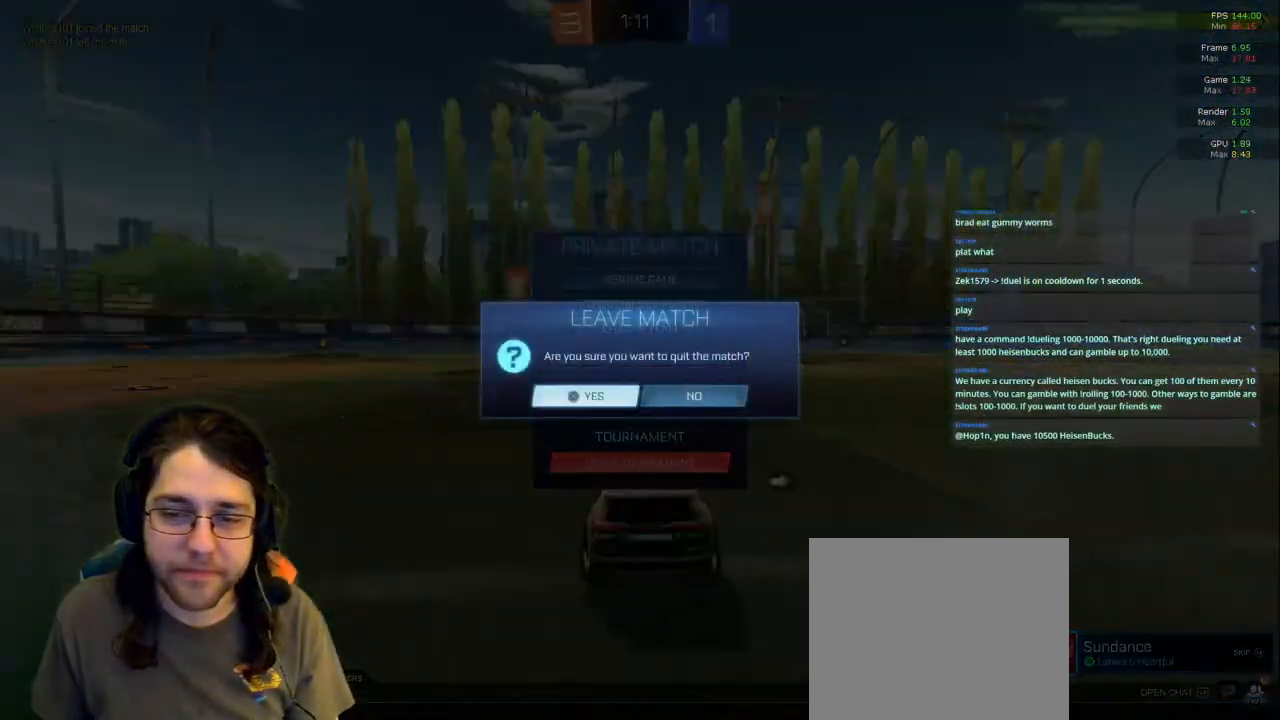
{"buttons": [], "left_stick": "center", "right_stick": "center", "events": []}
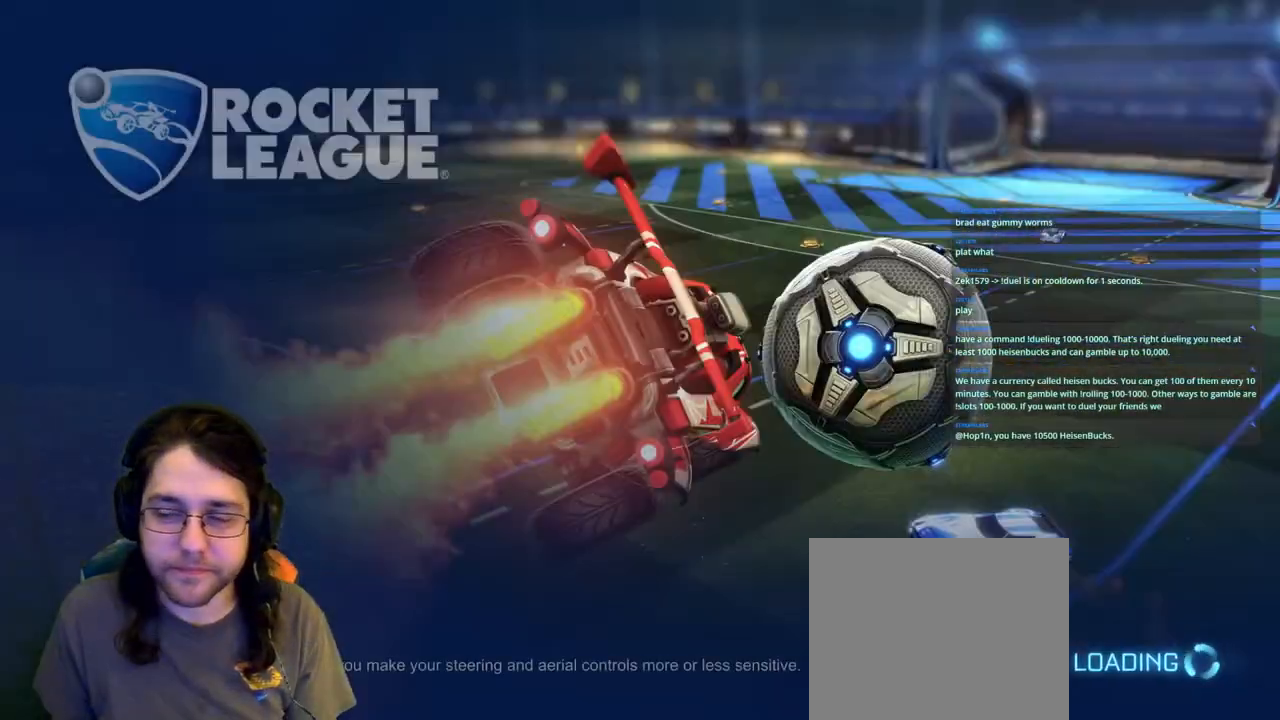
{"buttons": [], "left_stick": "center", "right_stick": "center", "events": []}
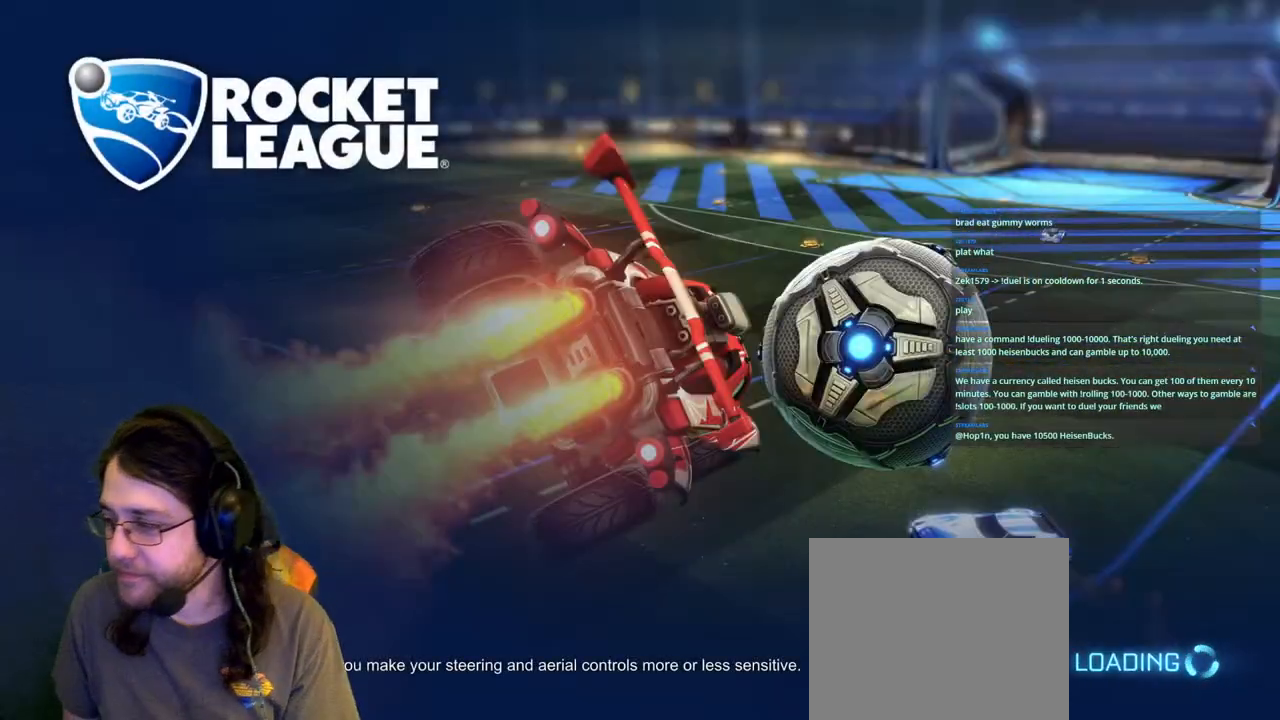
{"buttons": [], "left_stick": "center", "right_stick": "center", "events": []}
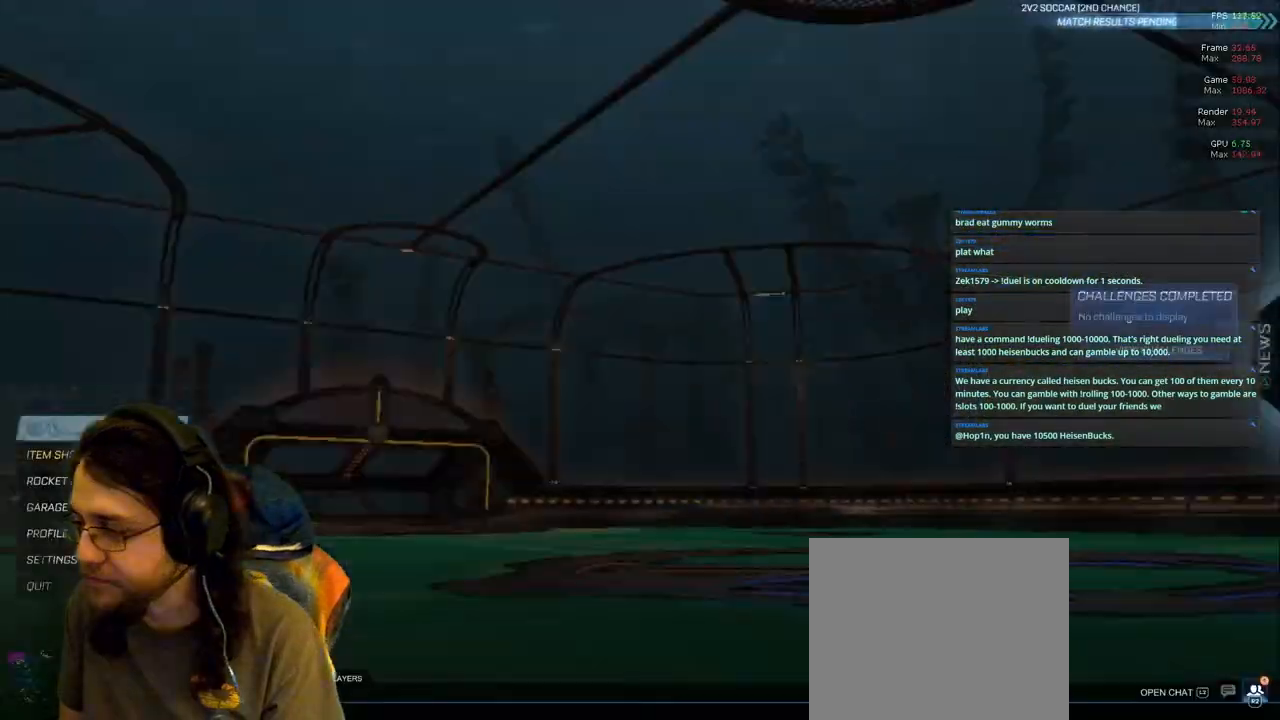
{"buttons": [], "left_stick": "center", "right_stick": "center", "events": []}
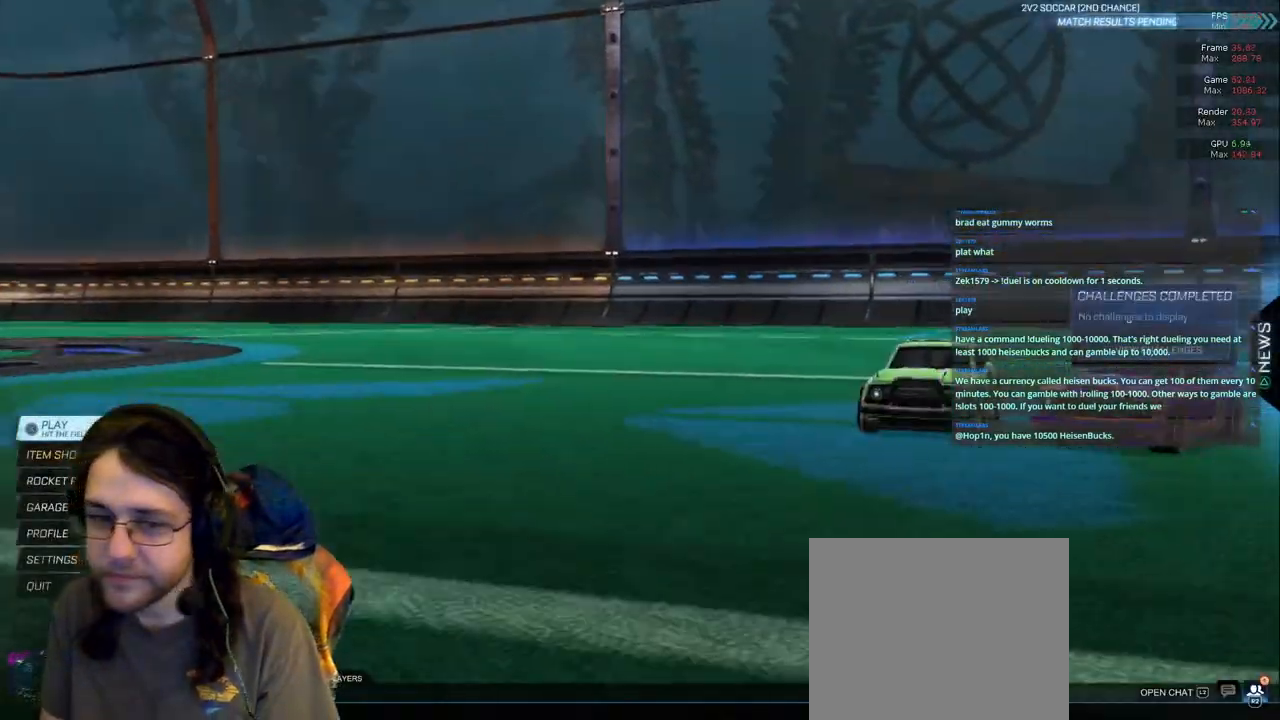
{"buttons": [], "left_stick": "center", "right_stick": "center", "events": []}
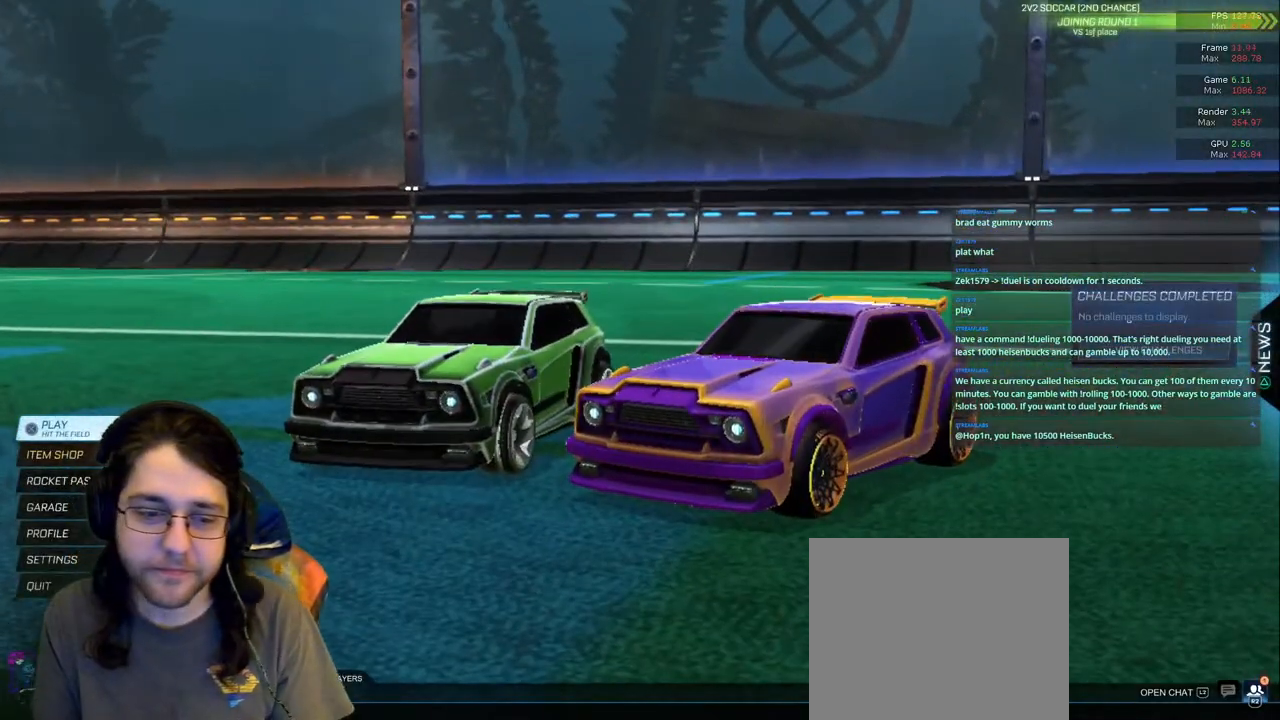
{"buttons": [], "left_stick": "center", "right_stick": "center", "events": []}
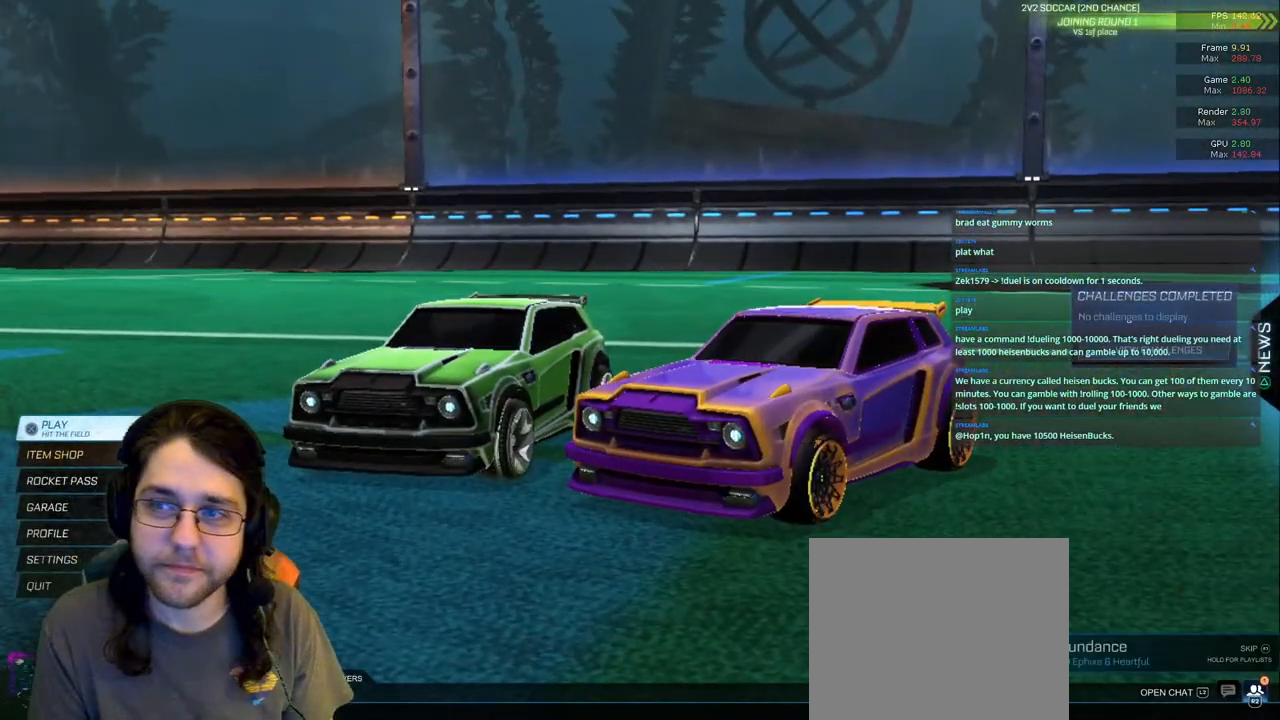
{"buttons": [], "left_stick": "center", "right_stick": "center", "events": []}
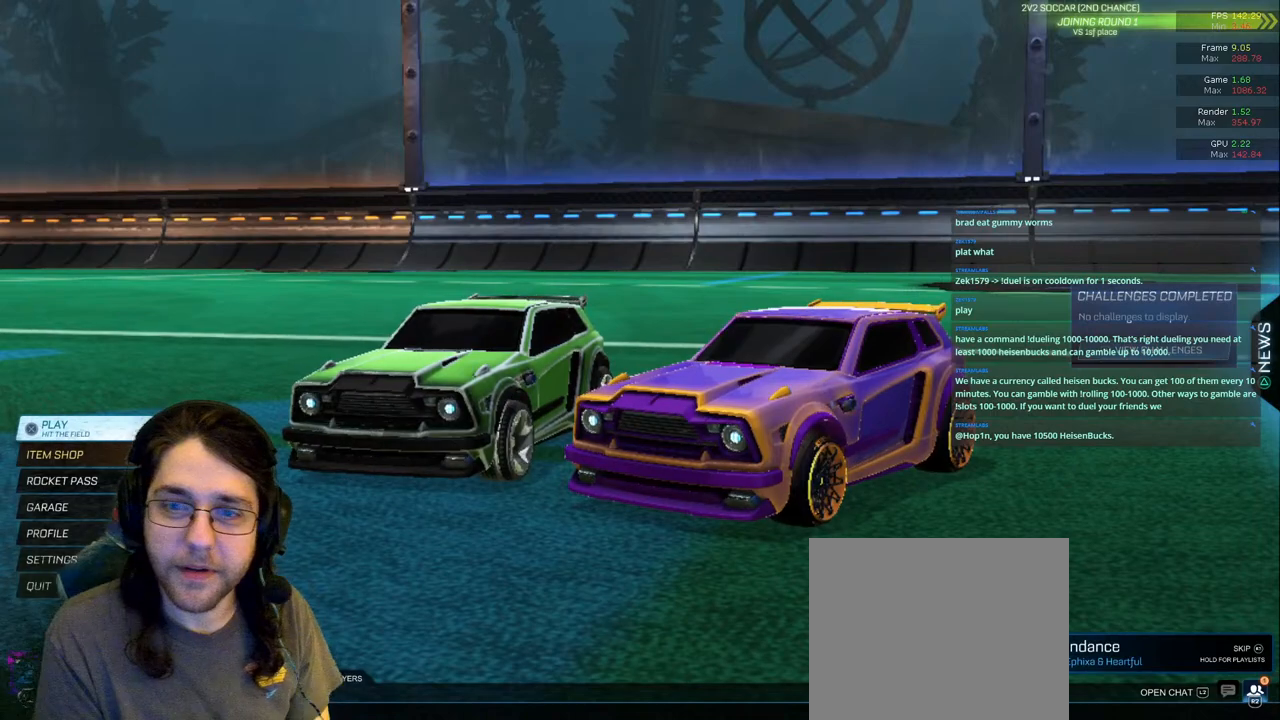
{"buttons": ["DPAD_UP"], "left_stick": "center", "right_stick": "center", "events": [[200, "DPAD_DOWN", "down"], [333, "DPAD_DOWN", "up"], [500, "DPAD_UP", "down"]]}
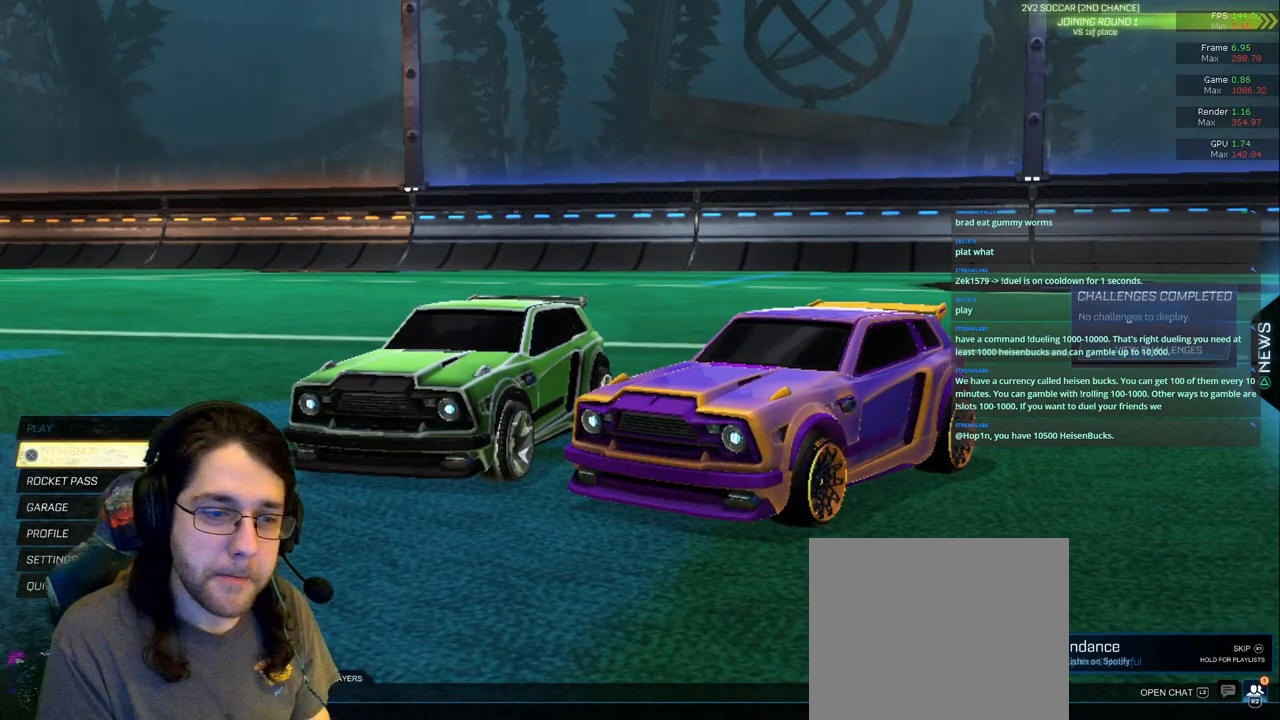
{"buttons": [], "left_stick": "center", "right_stick": "center"}
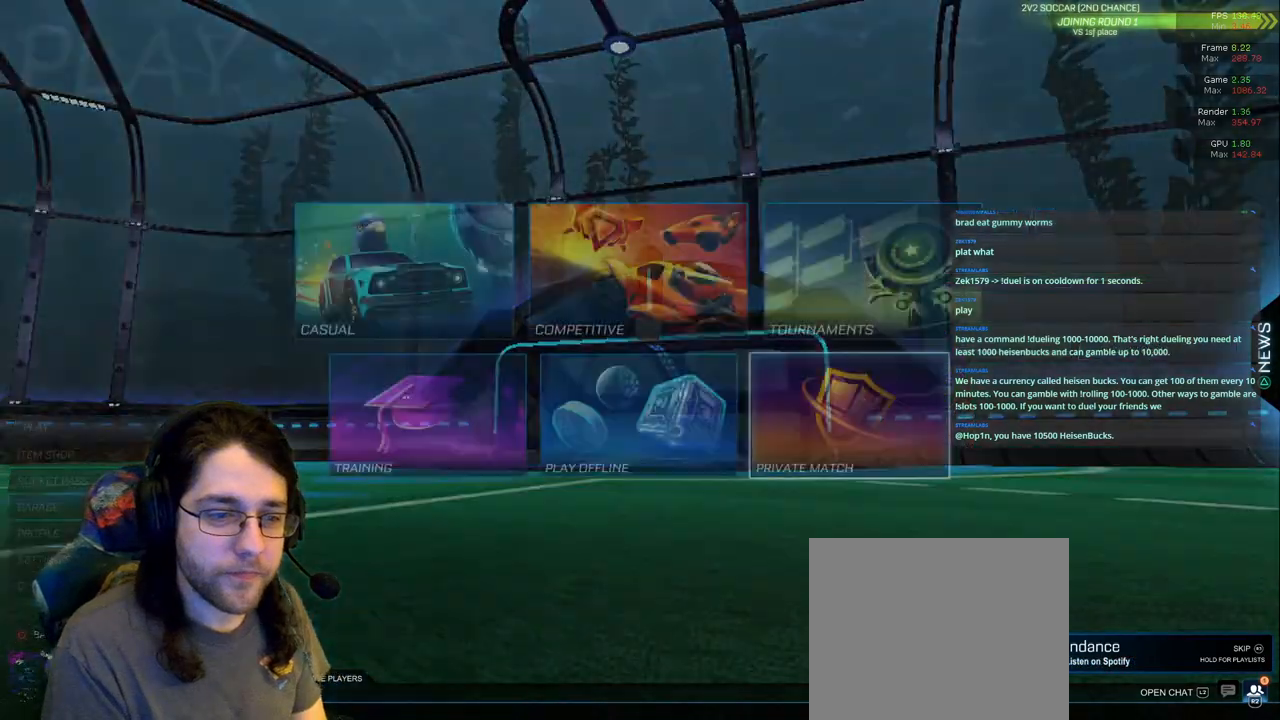
{"buttons": [], "left_stick": "center", "right_stick": "center", "events": []}
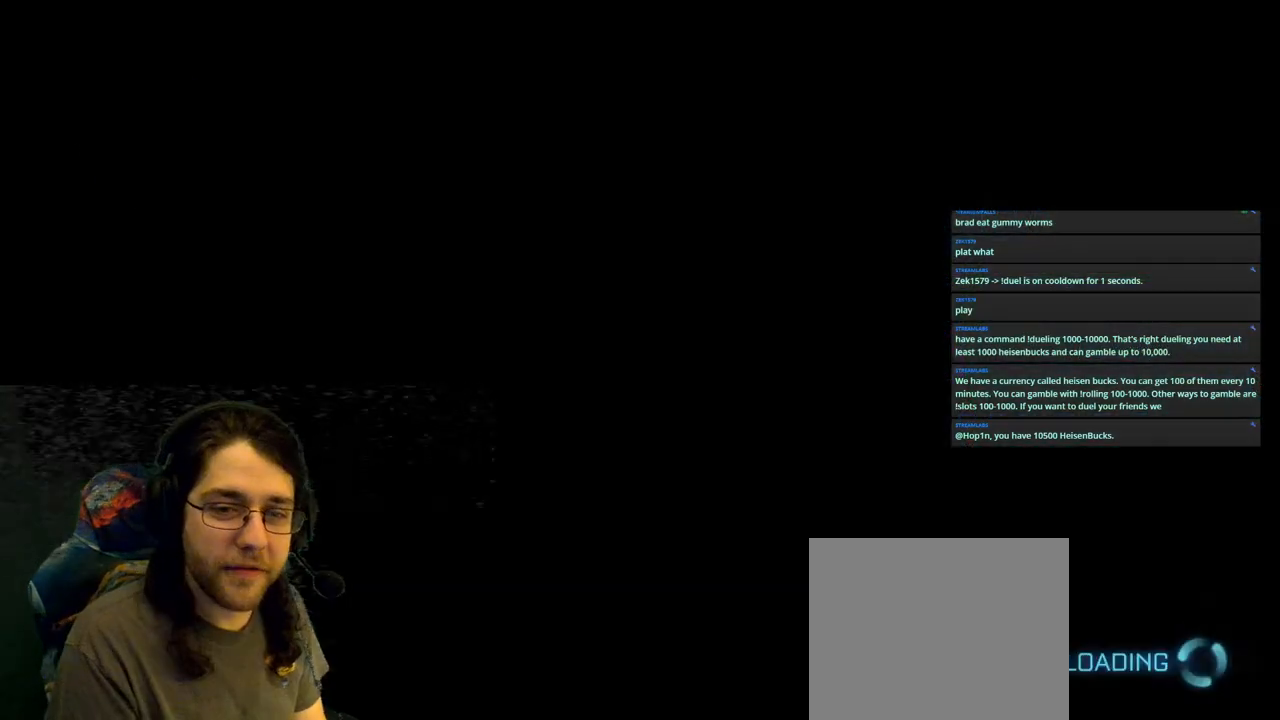
{"buttons": [], "left_stick": "center", "right_stick": "center", "events": []}
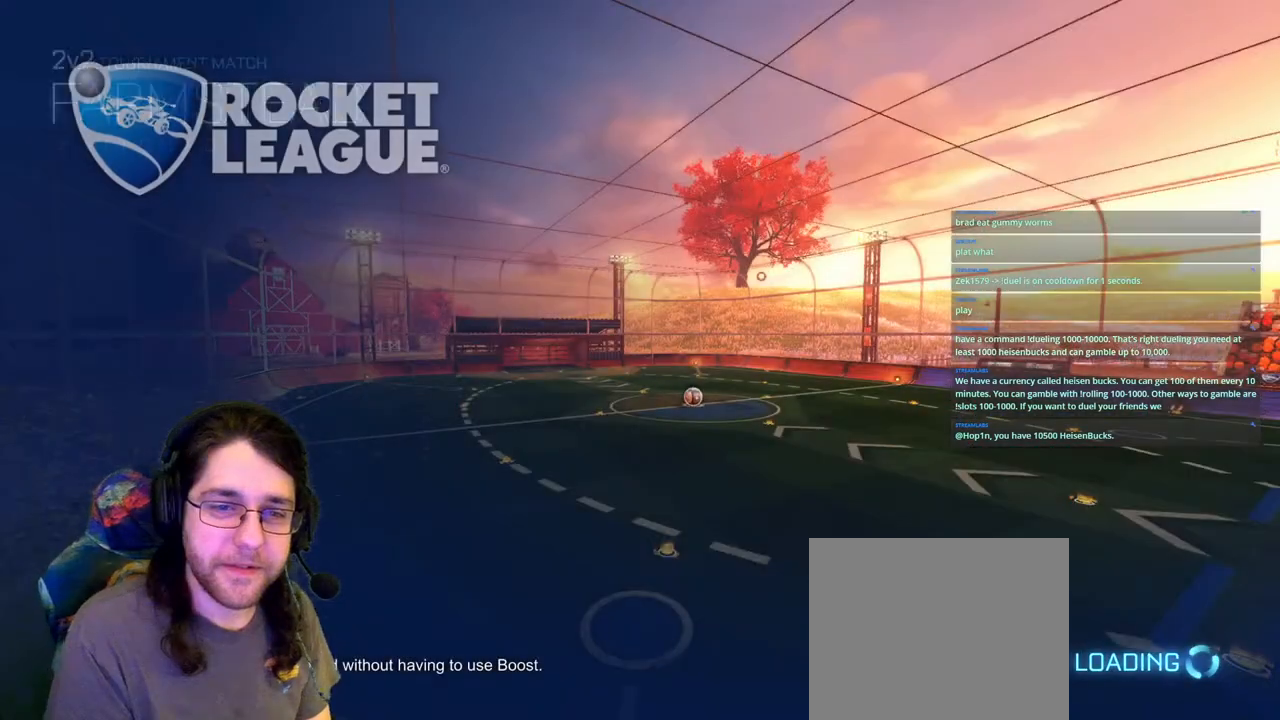
{"buttons": [], "left_stick": "center", "right_stick": "center", "events": []}
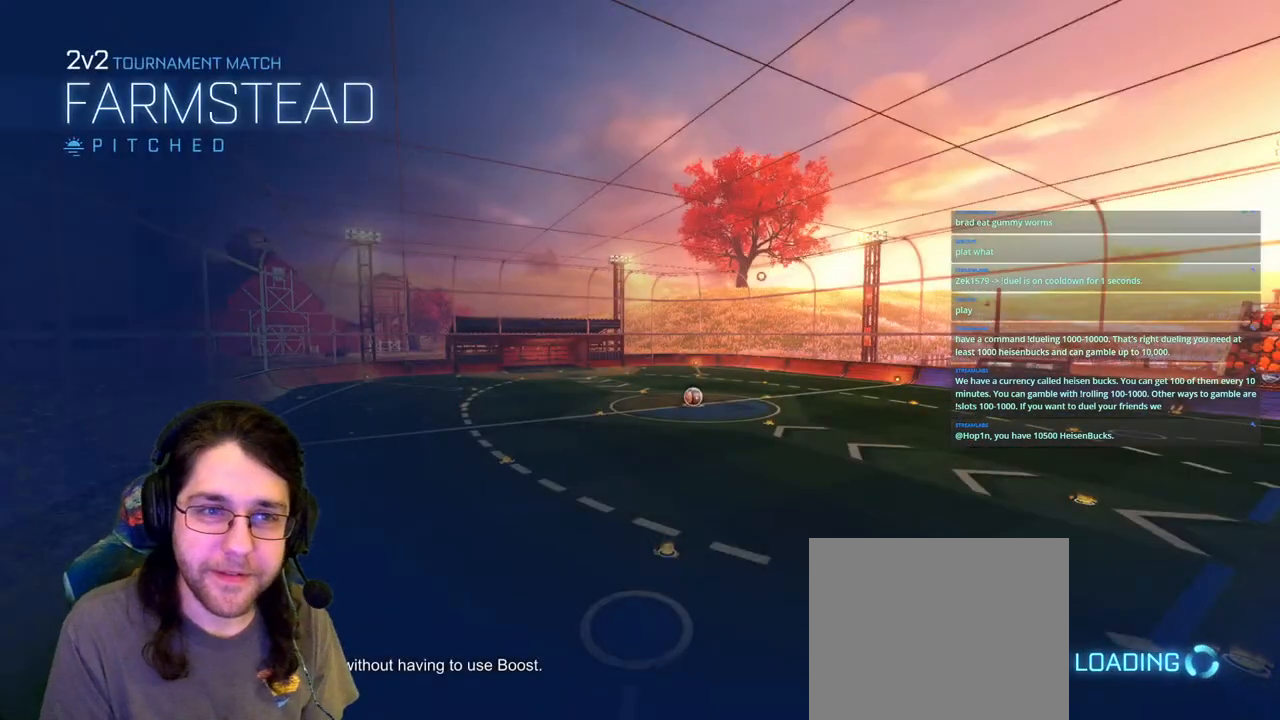
{"buttons": [], "left_stick": "center", "right_stick": "center", "events": []}